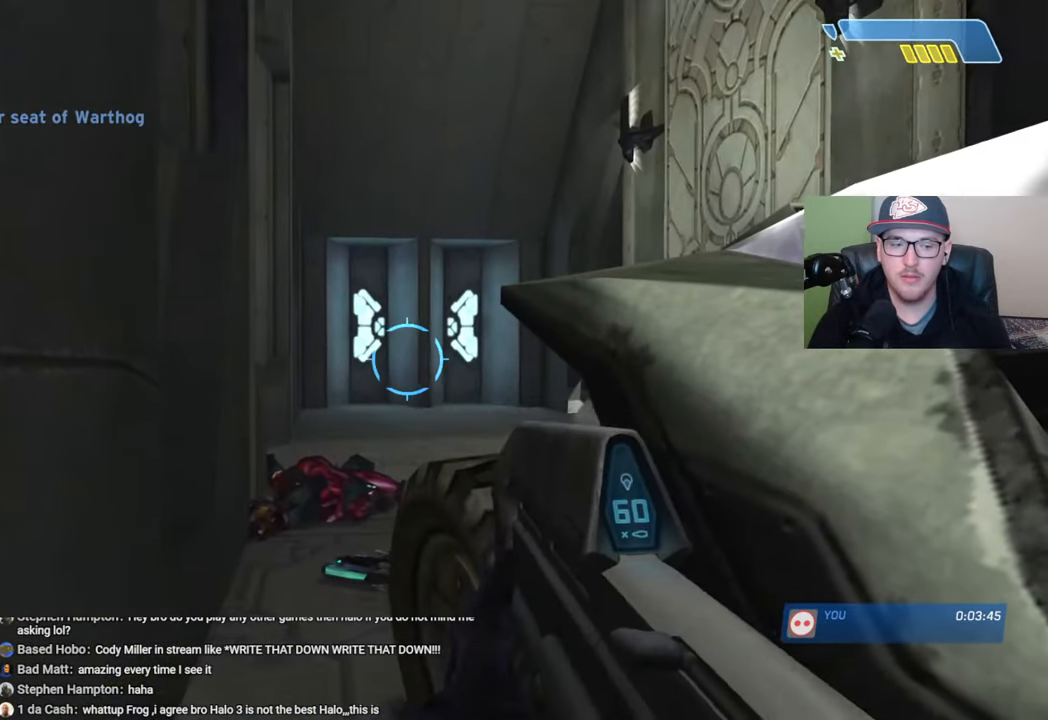
Gameplay with a controller (Xbox layout); each line is a JSON object with the inputs held at the frame after it. "events" lists button and stick changes between this image and that frame as [ms after this image, input, new state], when the widget could be followed in between.
{"buttons": [], "left_stick": "center", "right_stick": "center", "events": [[67, "right_stick", "center"], [184, "right_stick", "down"], [384, "right_stick", "center"]]}
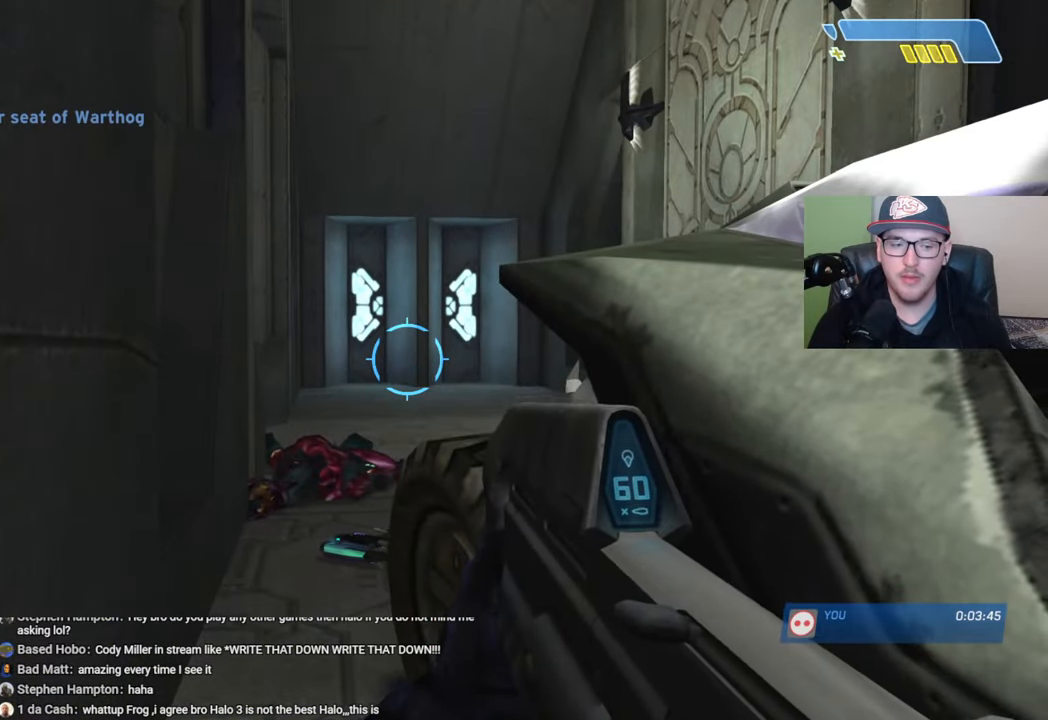
{"buttons": [], "left_stick": "center", "right_stick": "center", "events": []}
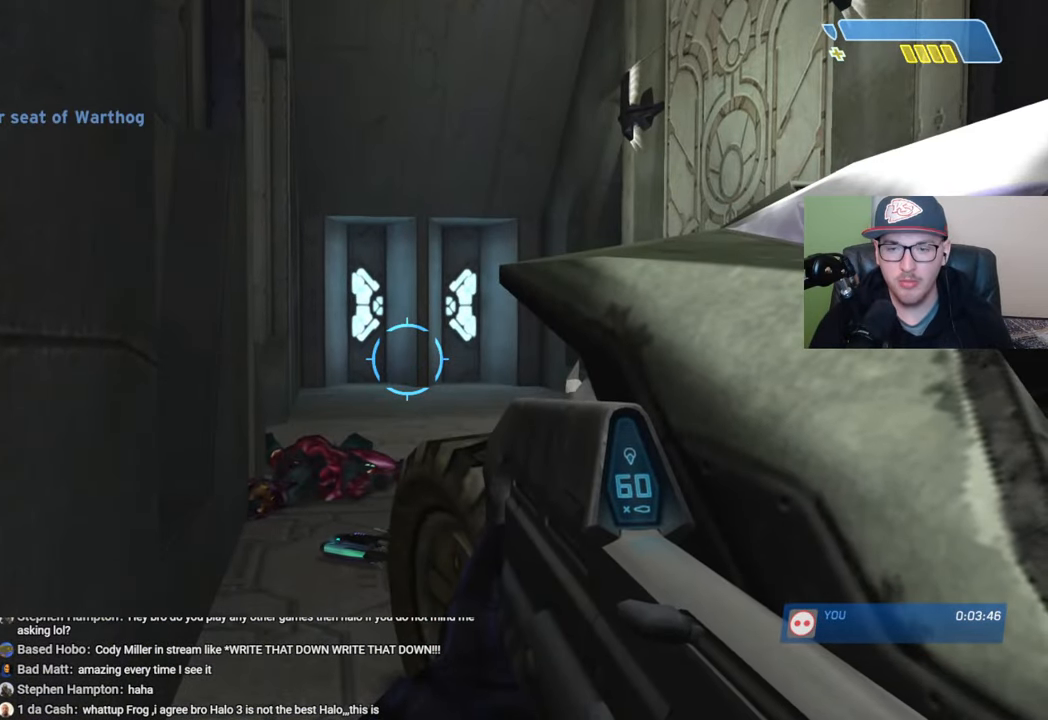
{"buttons": [], "left_stick": "center", "right_stick": "center", "events": []}
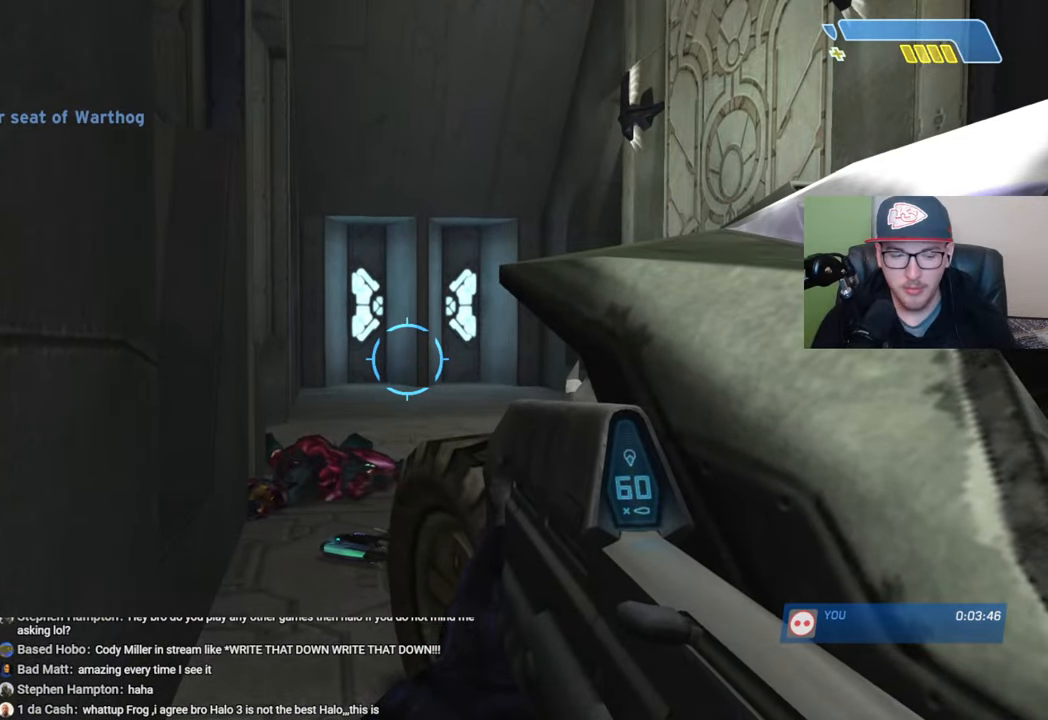
{"buttons": [], "left_stick": "center", "right_stick": "center", "events": []}
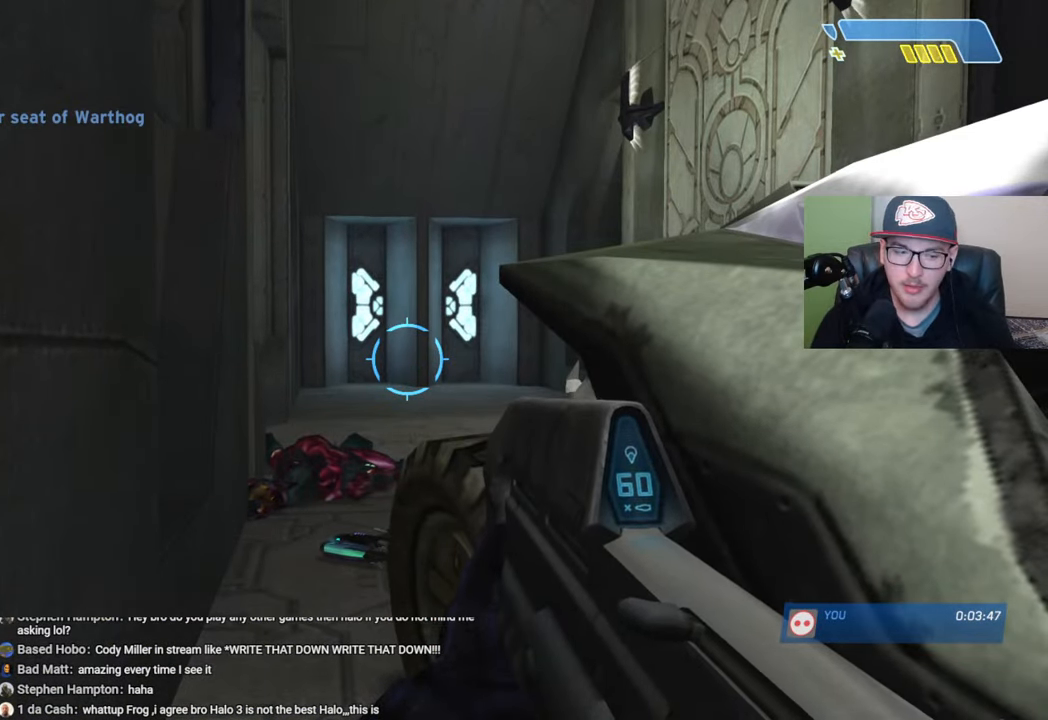
{"buttons": [], "left_stick": "center", "right_stick": "center", "events": []}
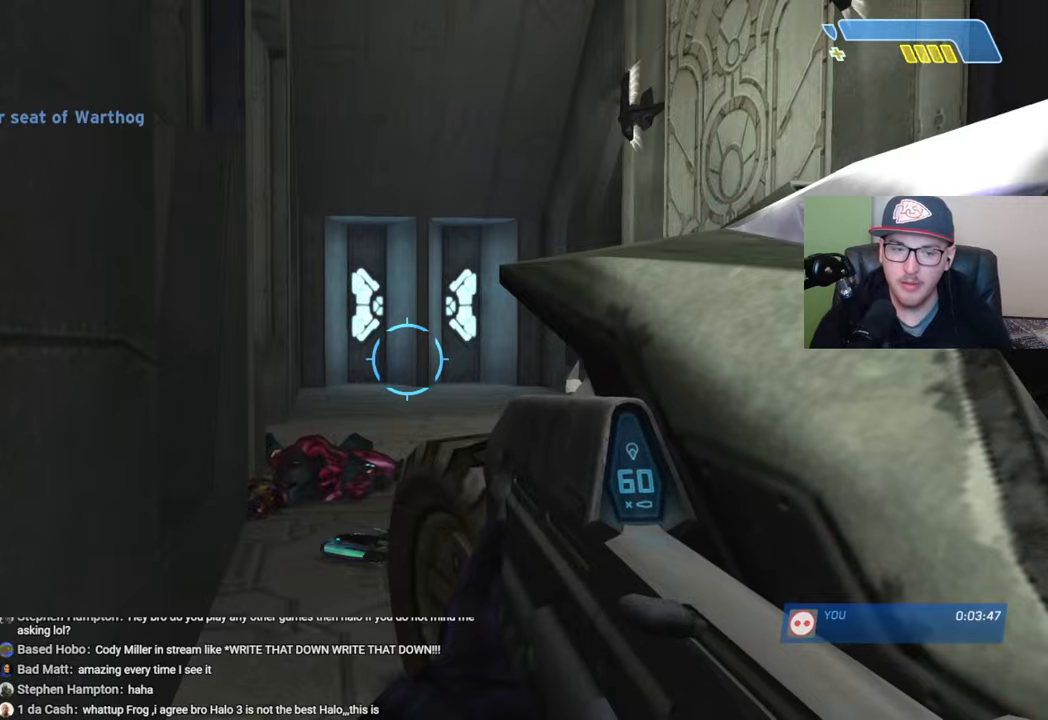
{"buttons": ["X"], "left_stick": "center", "right_stick": "center", "events": [[484, "X", "down"]]}
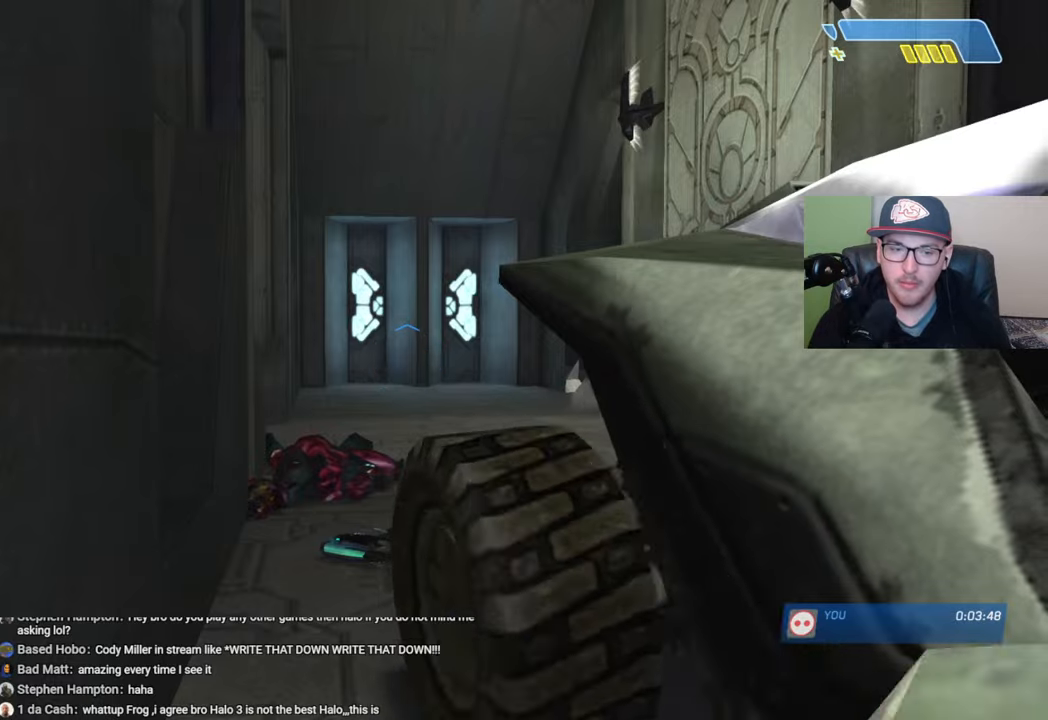
{"buttons": [], "left_stick": "up", "right_stick": "down-left", "events": [[67, "X", "up"], [300, "left_stick", "up"], [434, "right_stick", "down-left"]]}
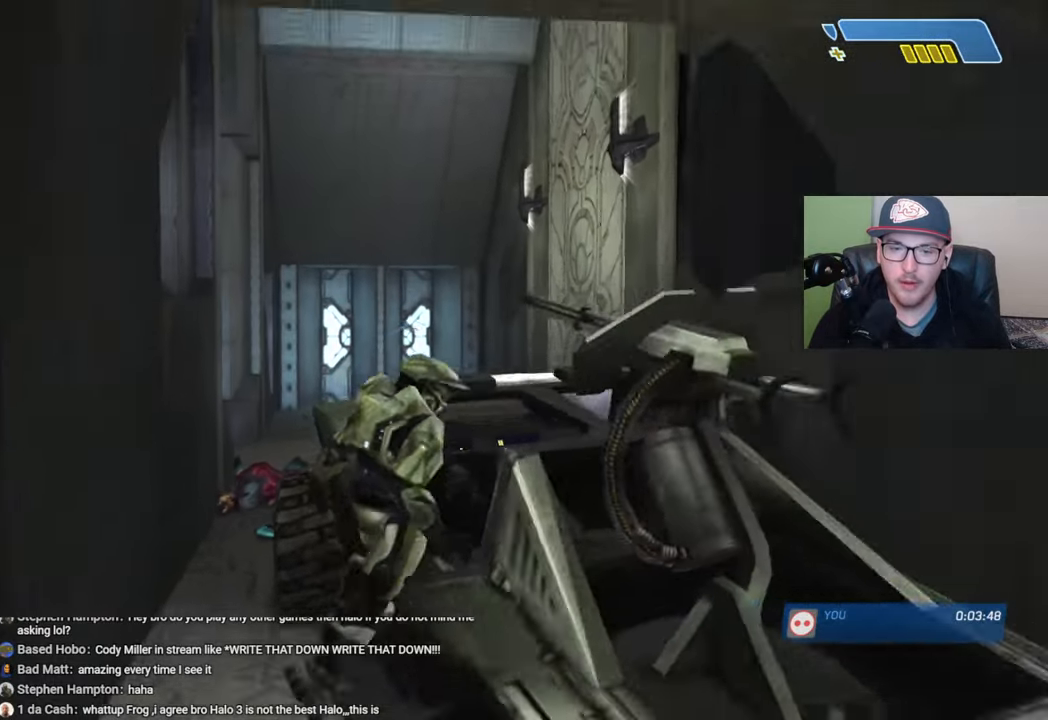
{"buttons": [], "left_stick": "up", "right_stick": "left", "events": [[400, "right_stick", "center"], [450, "right_stick", "left"]]}
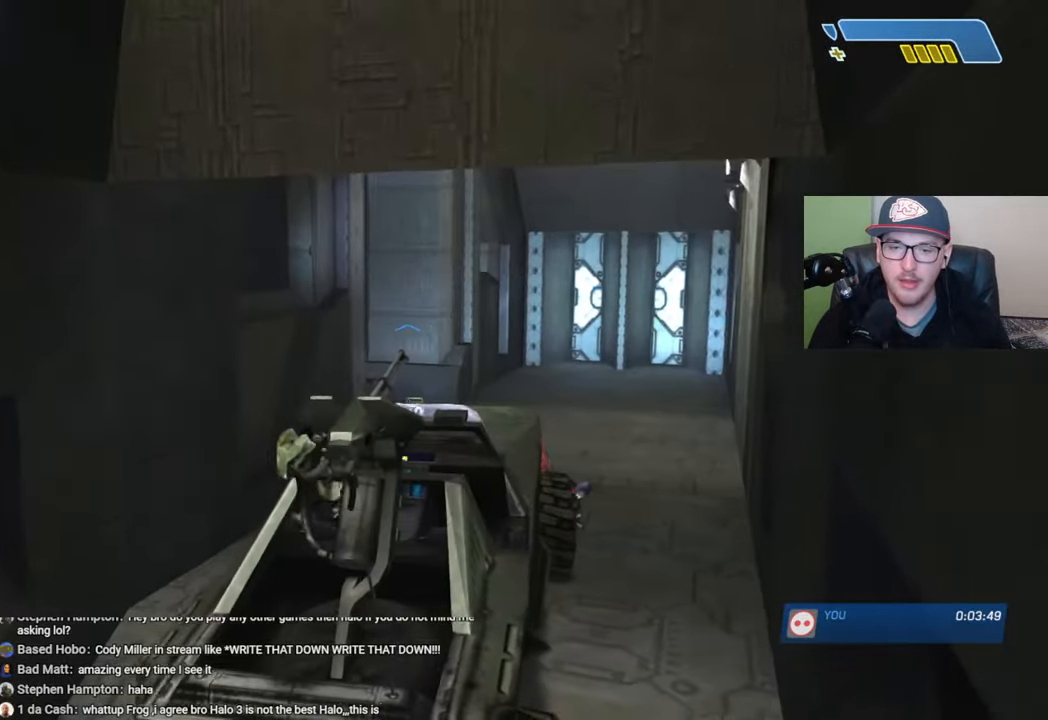
{"buttons": [], "left_stick": "up", "right_stick": "left", "events": [[67, "right_stick", "center"], [217, "right_stick", "left"]]}
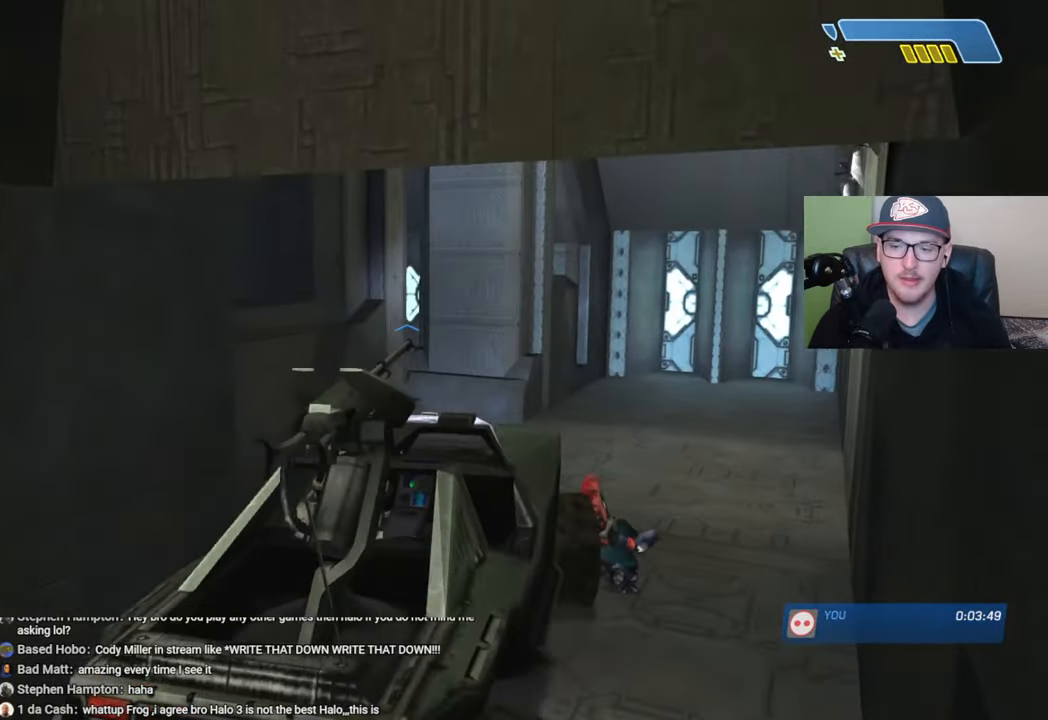
{"buttons": [], "left_stick": "up", "right_stick": "left", "events": []}
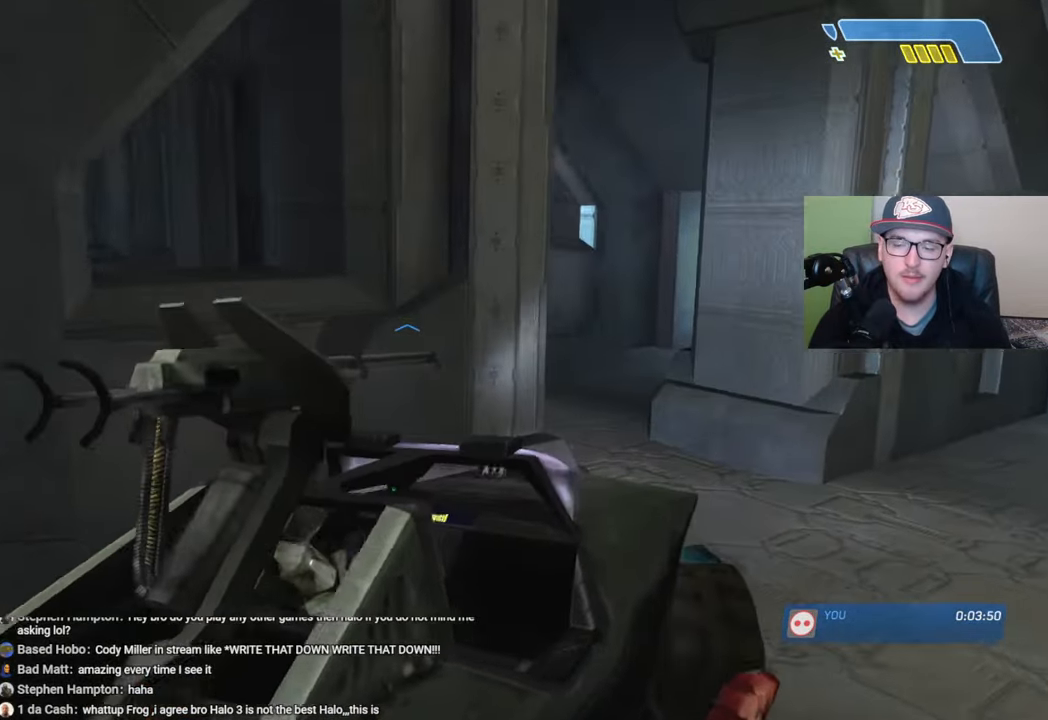
{"buttons": [], "left_stick": "up", "right_stick": "left", "events": [[217, "right_stick", "center"], [284, "right_stick", "left"]]}
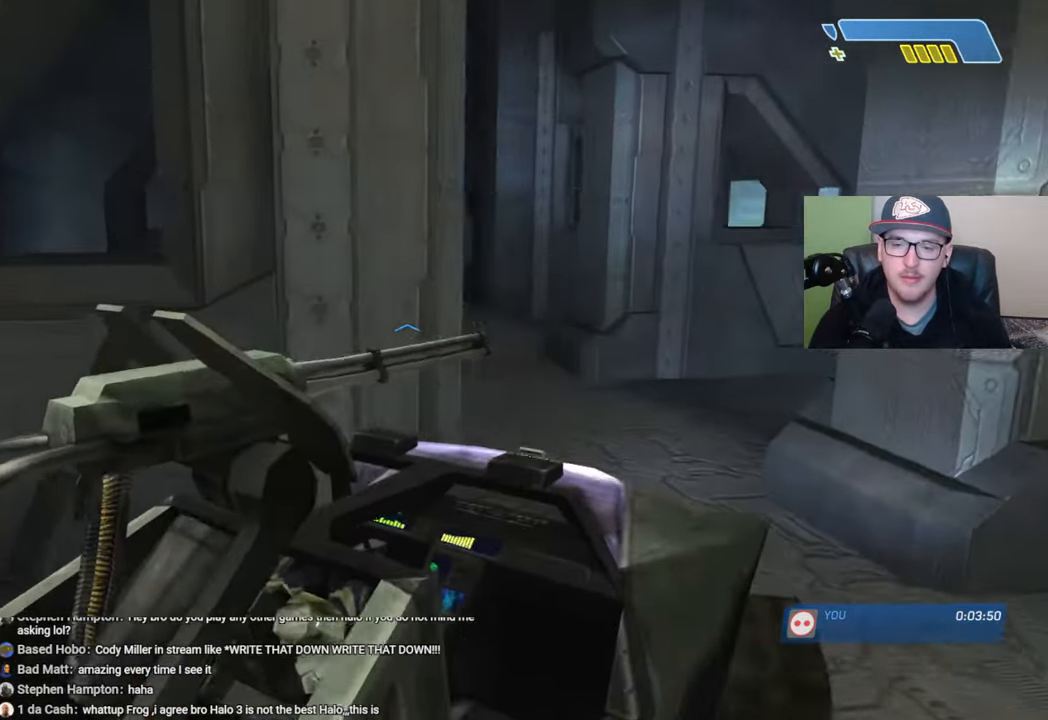
{"buttons": [], "left_stick": "up", "right_stick": "left", "events": [[117, "right_stick", "center"], [200, "right_stick", "left"]]}
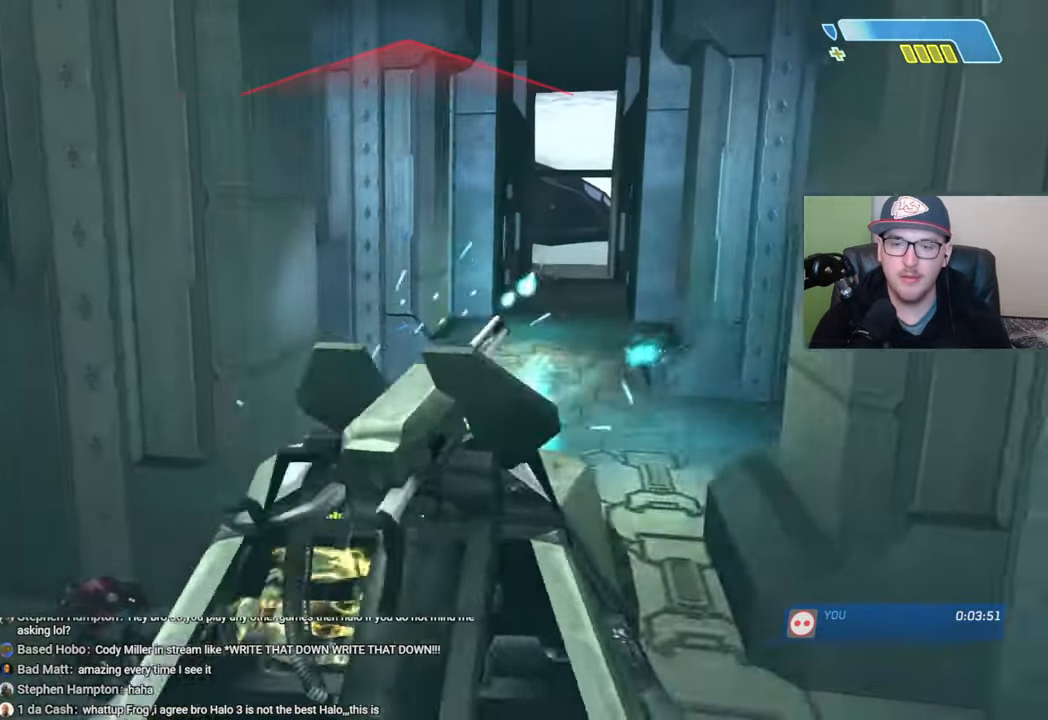
{"buttons": [], "left_stick": "up", "right_stick": "down-left", "events": [[17, "right_stick", "center"], [317, "right_stick", "down-left"]]}
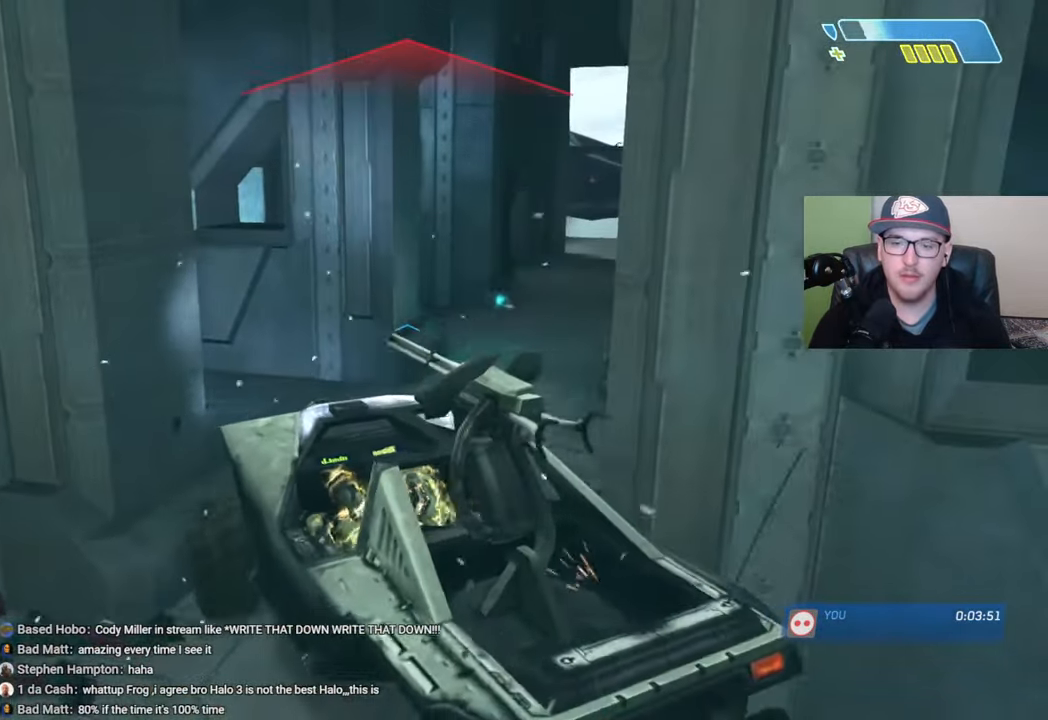
{"buttons": [], "left_stick": "up", "right_stick": "right", "events": [[17, "right_stick", "center"], [200, "right_stick", "right"]]}
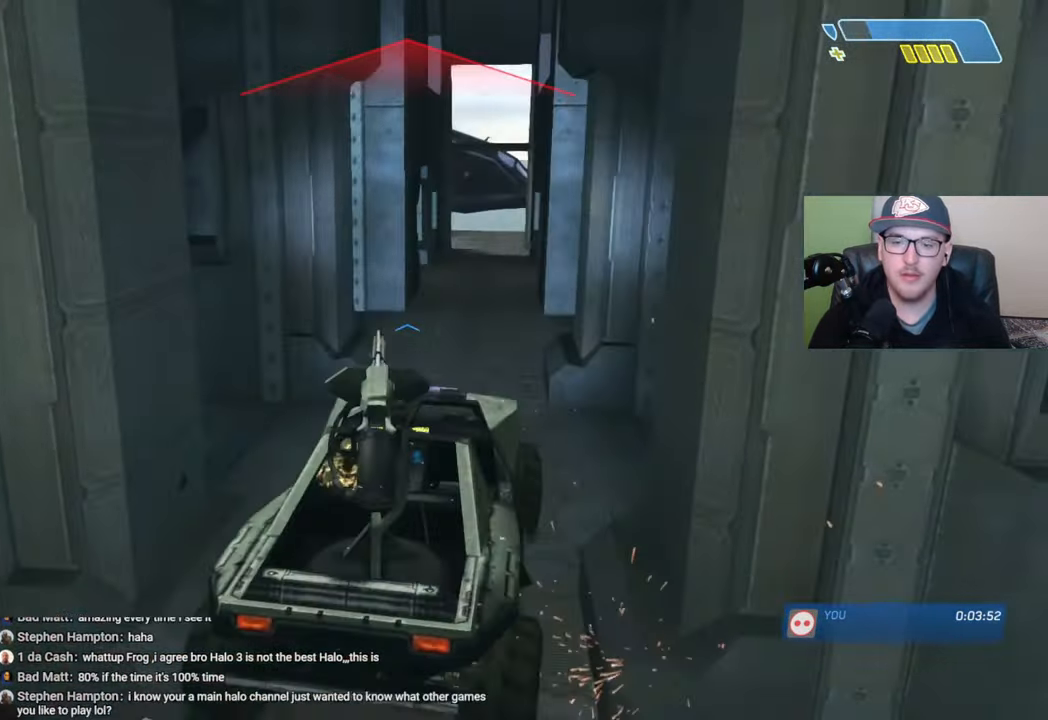
{"buttons": [], "left_stick": "up", "right_stick": "center", "events": [[150, "right_stick", "down-right"], [300, "right_stick", "center"]]}
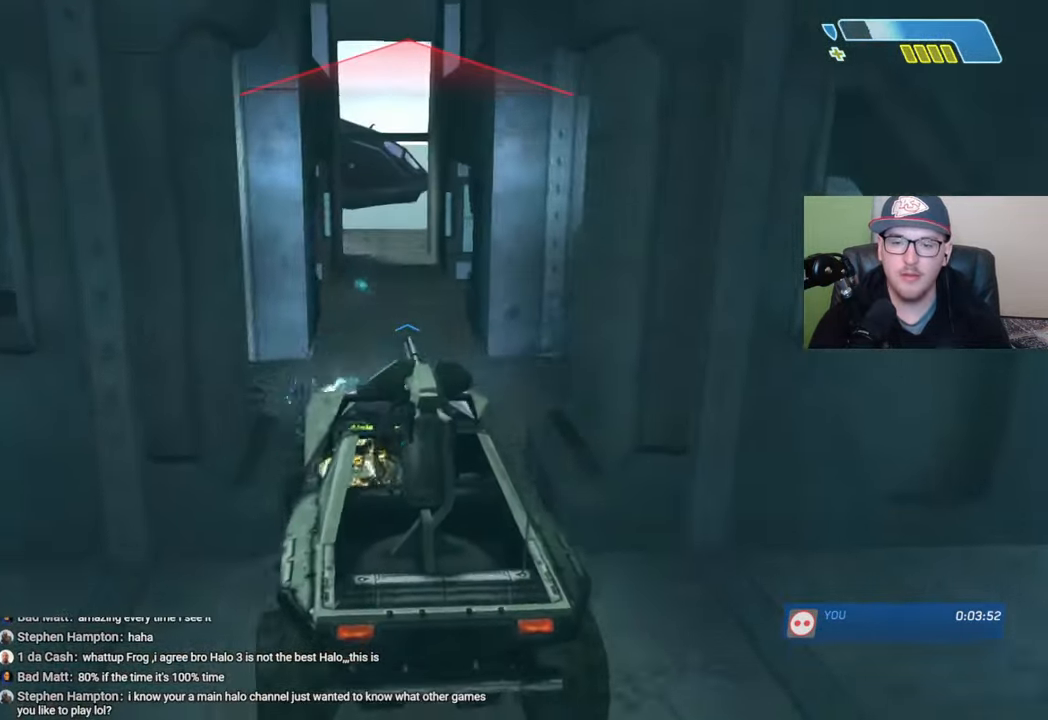
{"buttons": [], "left_stick": "up", "right_stick": "center", "events": [[317, "right_stick", "left"], [367, "right_stick", "down-left"], [484, "right_stick", "center"]]}
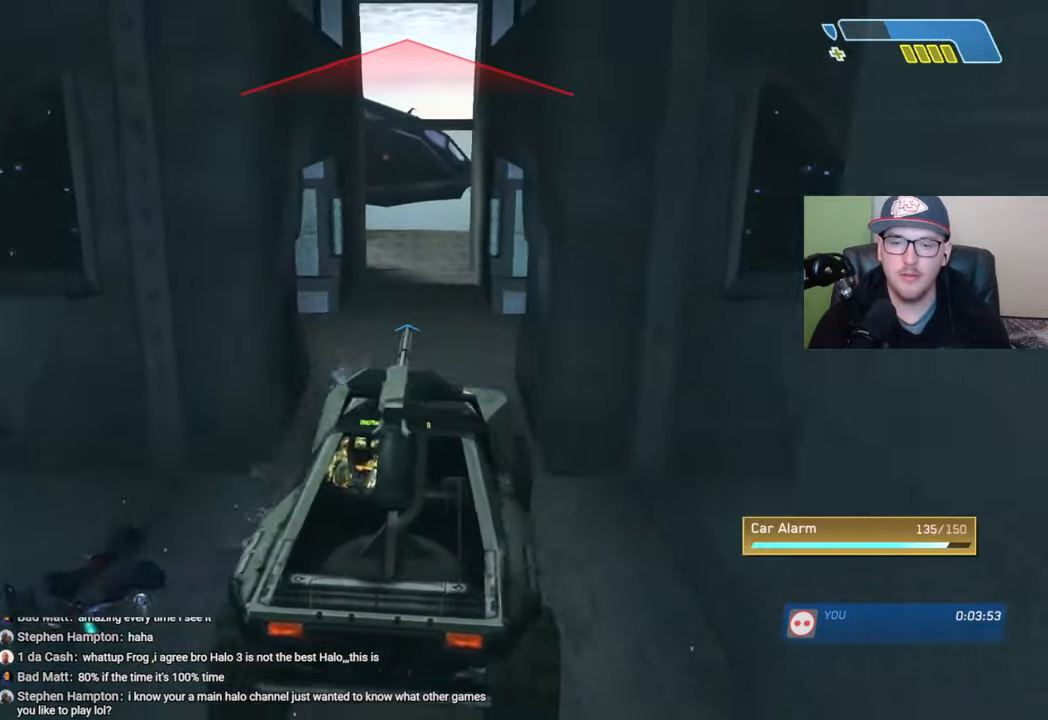
{"buttons": [], "left_stick": "up", "right_stick": "center", "events": [[84, "right_stick", "right"], [184, "right_stick", "down"], [484, "right_stick", "center"]]}
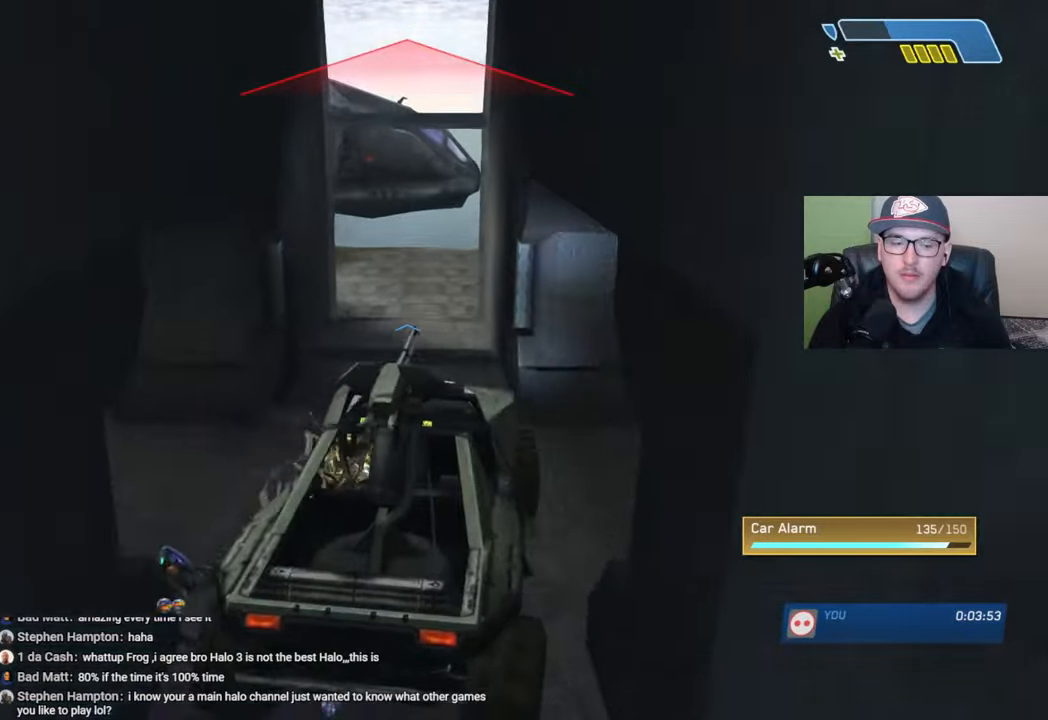
{"buttons": ["X"], "left_stick": "up", "right_stick": "center", "events": [[184, "X", "down"]]}
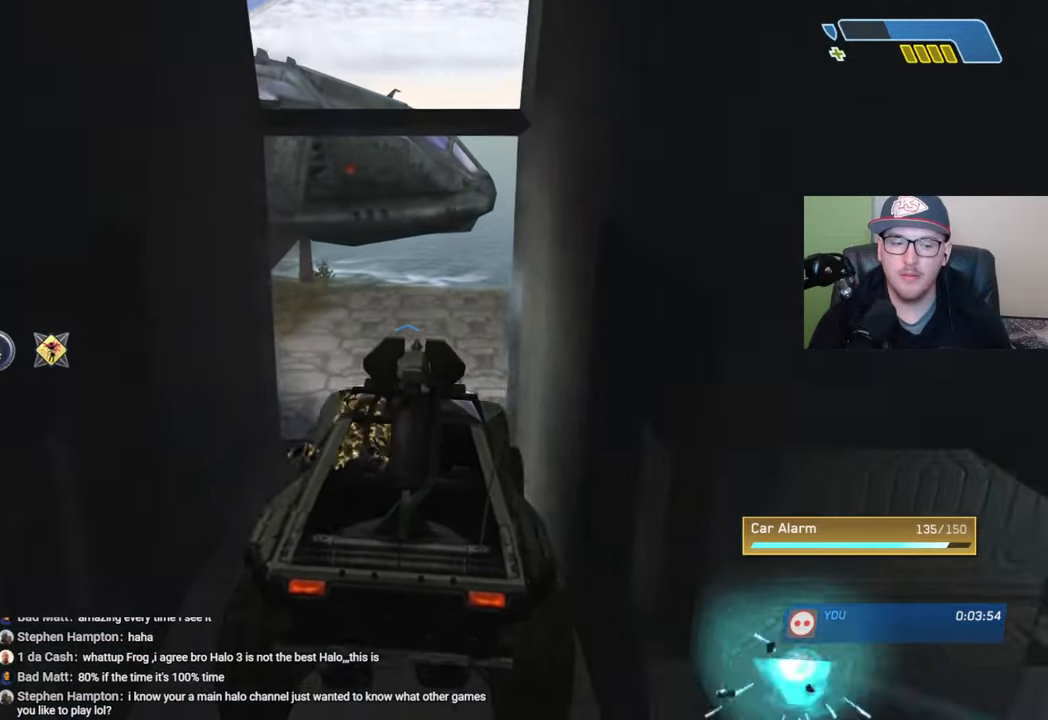
{"buttons": [], "left_stick": "left", "right_stick": "center", "events": [[267, "left_stick", "center"], [350, "X", "up"], [384, "left_stick", "left"]]}
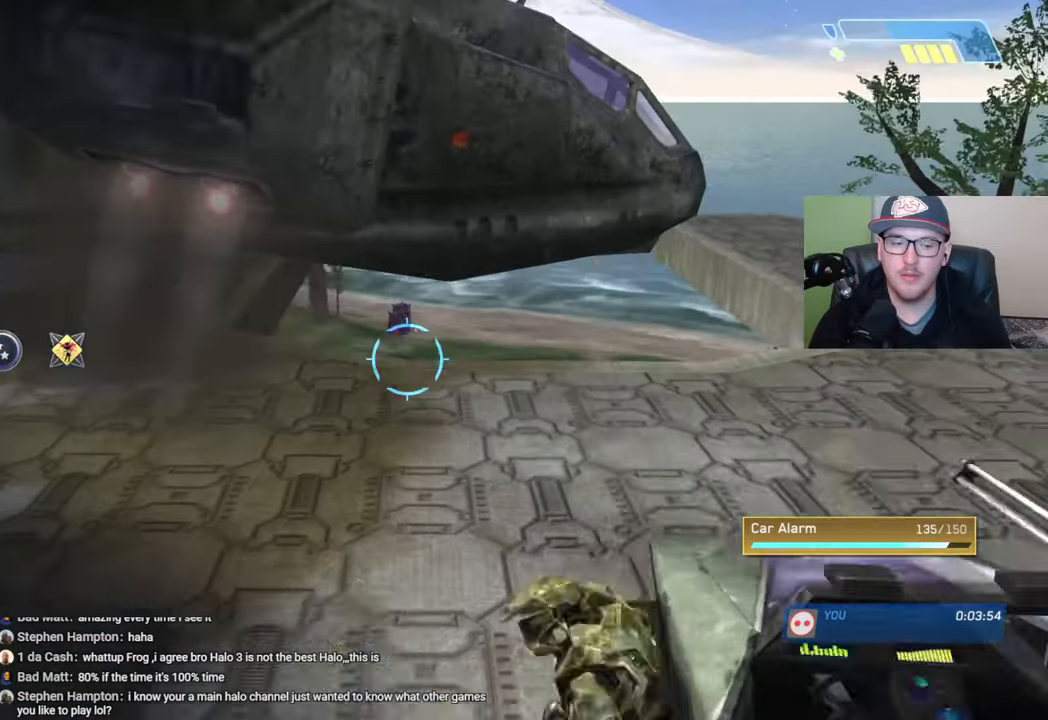
{"buttons": [], "left_stick": "up-left", "right_stick": "center", "events": [[100, "left_stick", "up-left"], [167, "right_stick", "left"], [234, "right_stick", "up-left"], [350, "right_stick", "center"]]}
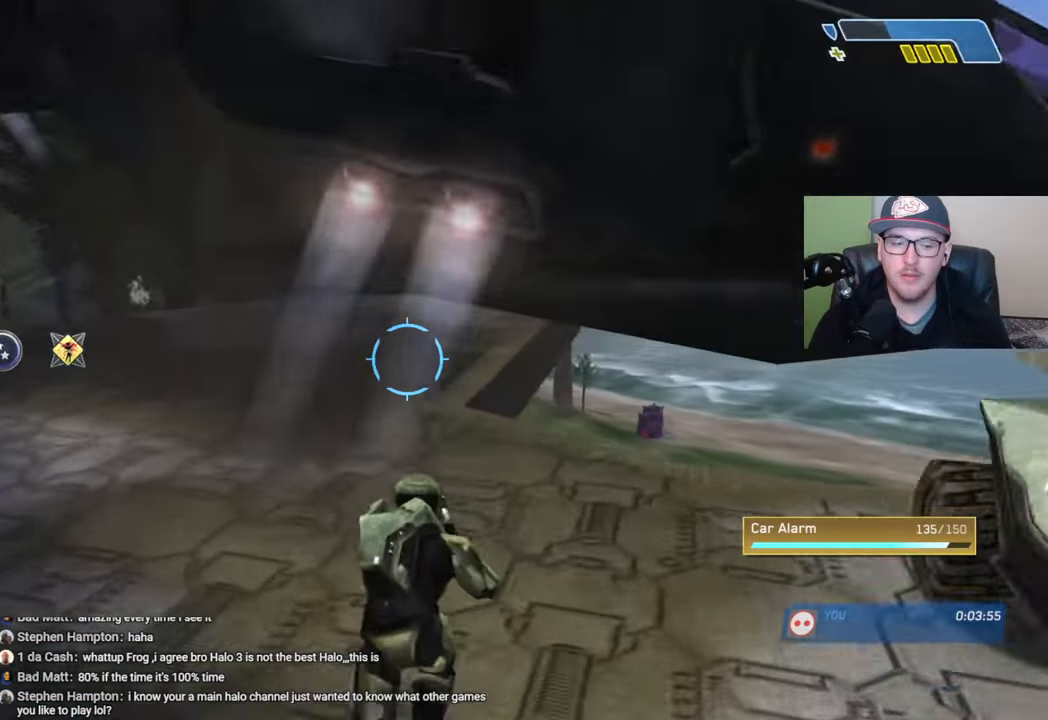
{"buttons": [], "left_stick": "up-left", "right_stick": "center", "events": []}
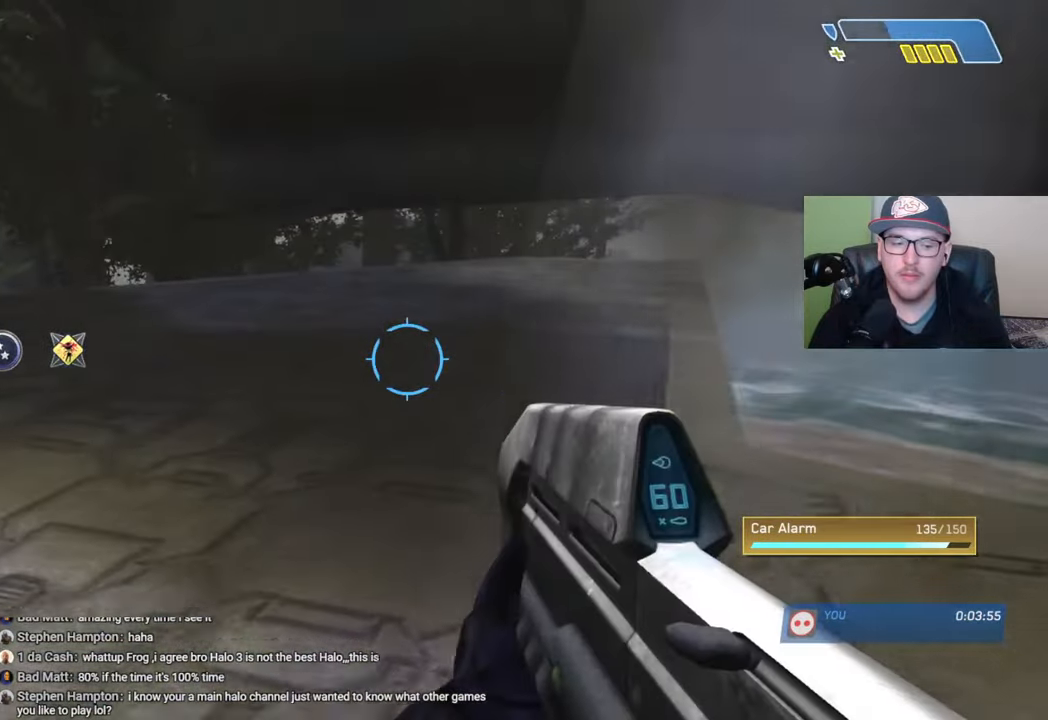
{"buttons": [], "left_stick": "up-left", "right_stick": "center", "events": [[134, "right_stick", "up-right"], [267, "right_stick", "center"]]}
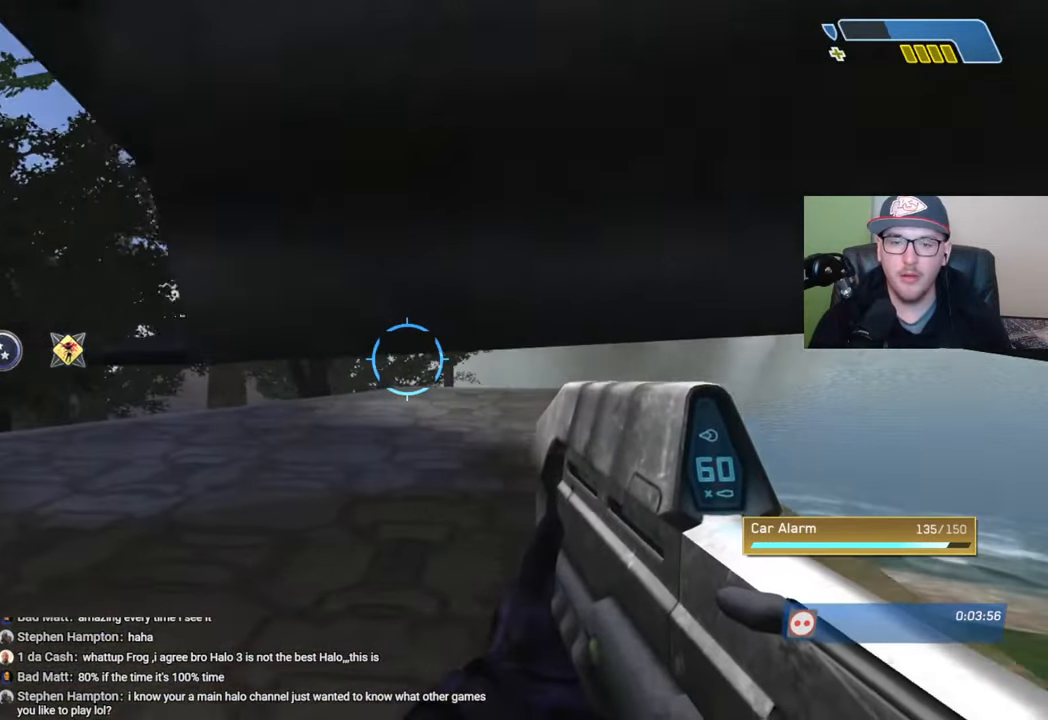
{"buttons": ["X"], "left_stick": "center", "right_stick": "center", "events": [[100, "X", "down"], [167, "left_stick", "up"], [200, "X", "up"], [300, "left_stick", "center"], [434, "X", "down"]]}
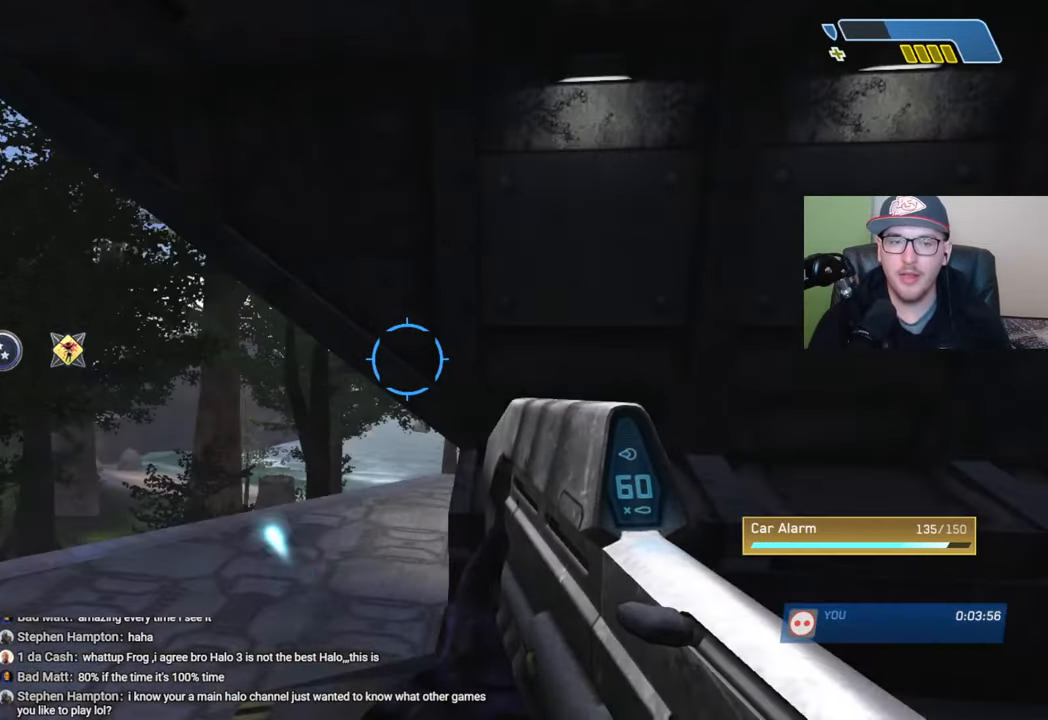
{"buttons": [], "left_stick": "center", "right_stick": "center", "events": [[34, "X", "up"]]}
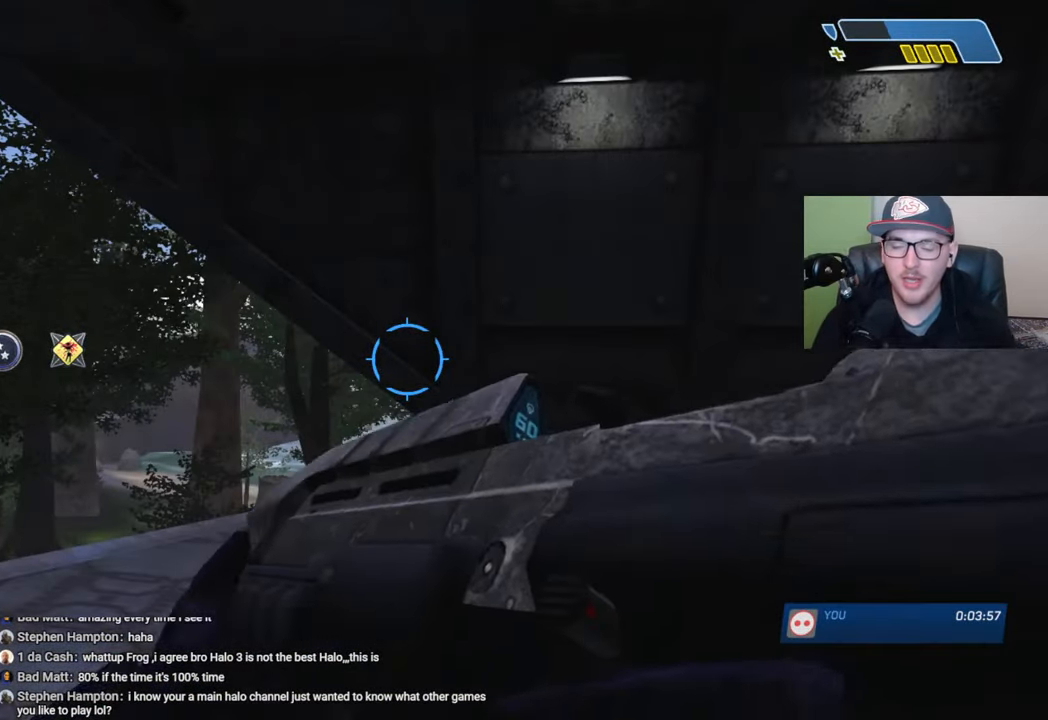
{"buttons": [], "left_stick": "center", "right_stick": "center", "events": [[350, "Y", "down"], [434, "Y", "up"]]}
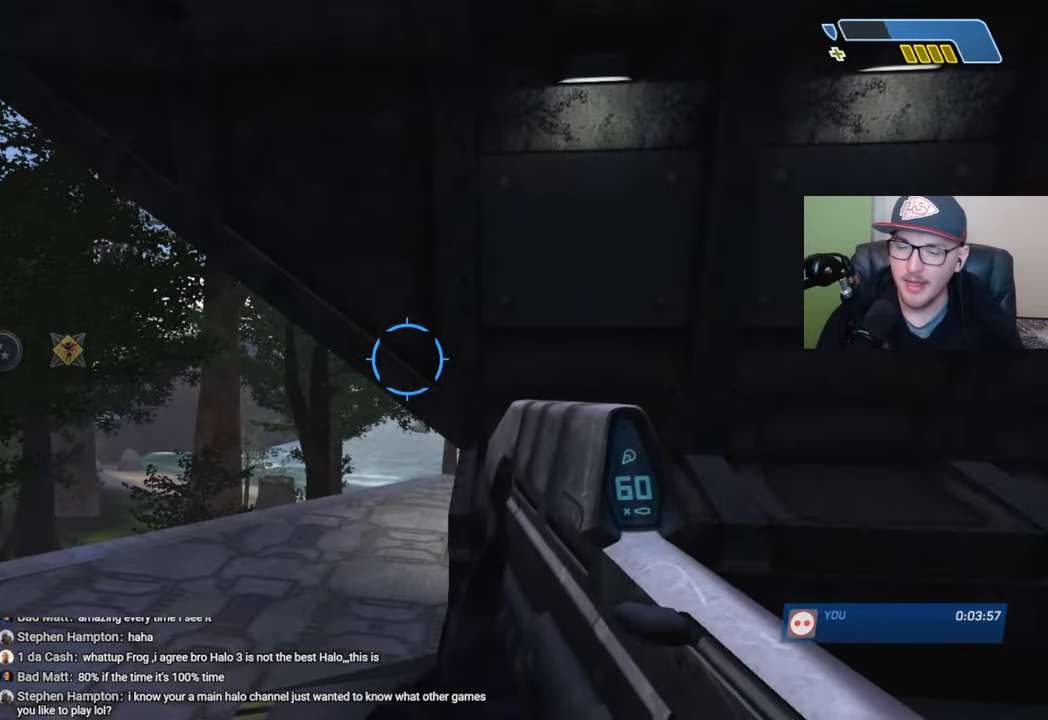
{"buttons": ["Y"], "left_stick": "center", "right_stick": "center", "events": [[300, "Y", "down"], [384, "Y", "up"], [467, "Y", "down"]]}
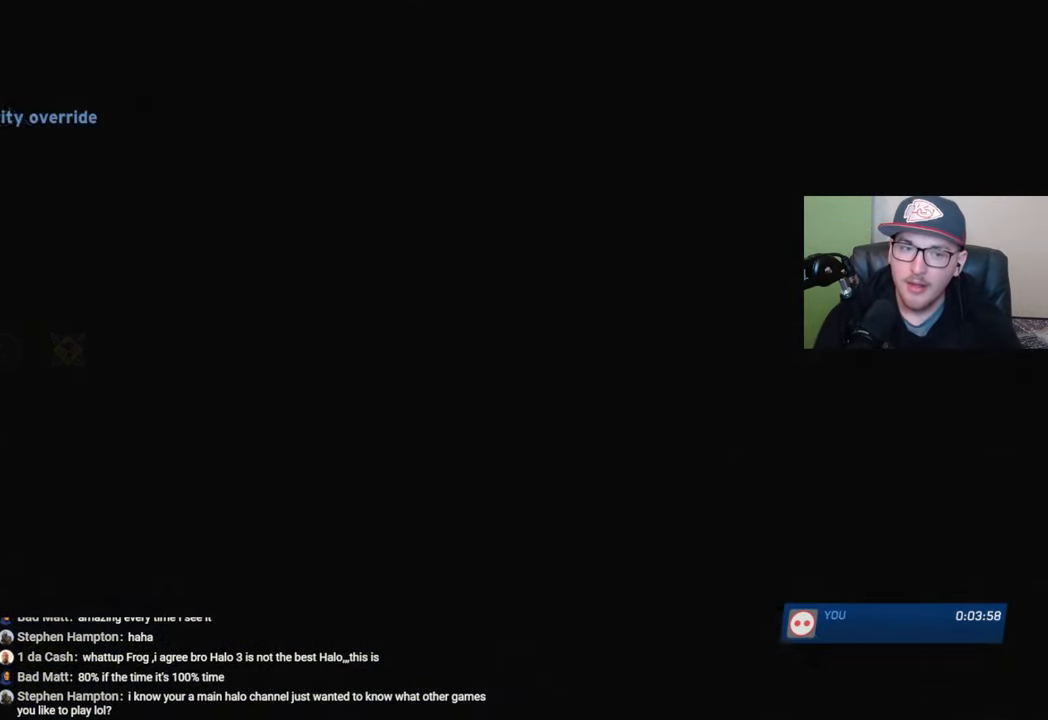
{"buttons": ["Y"], "left_stick": "center", "right_stick": "center", "events": [[50, "Y", "up"], [117, "Y", "down"], [217, "Y", "up"], [284, "Y", "down"], [367, "Y", "up"], [434, "Y", "down"]]}
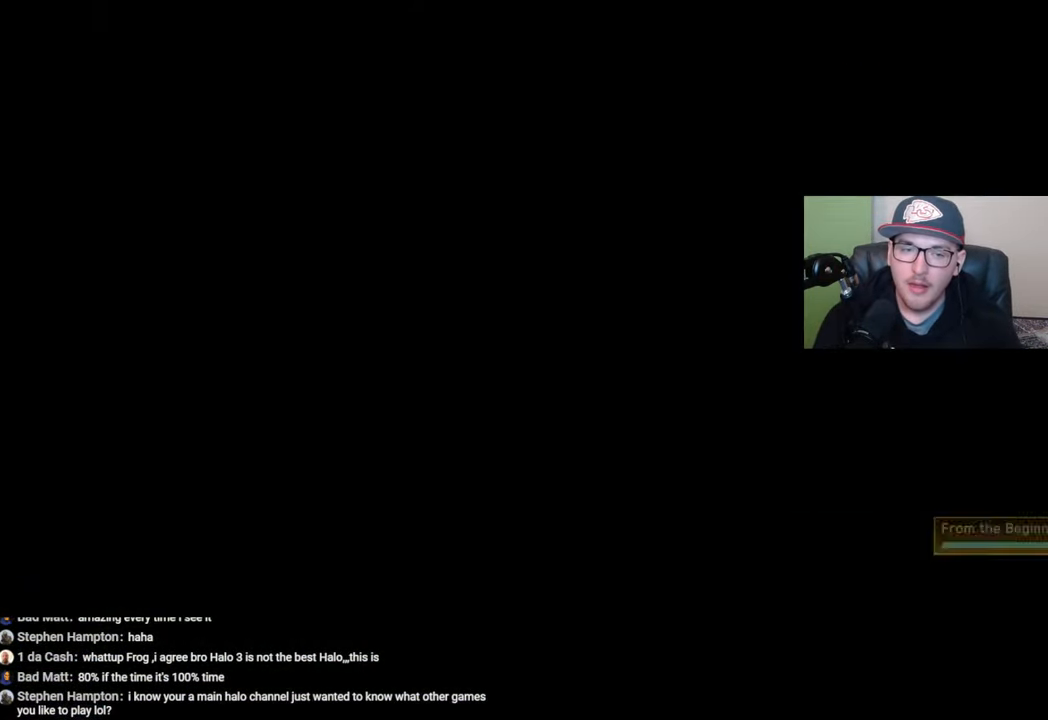
{"buttons": [], "left_stick": "center", "right_stick": "center", "events": [[17, "Y", "up"], [84, "Y", "down"], [184, "Y", "up"]]}
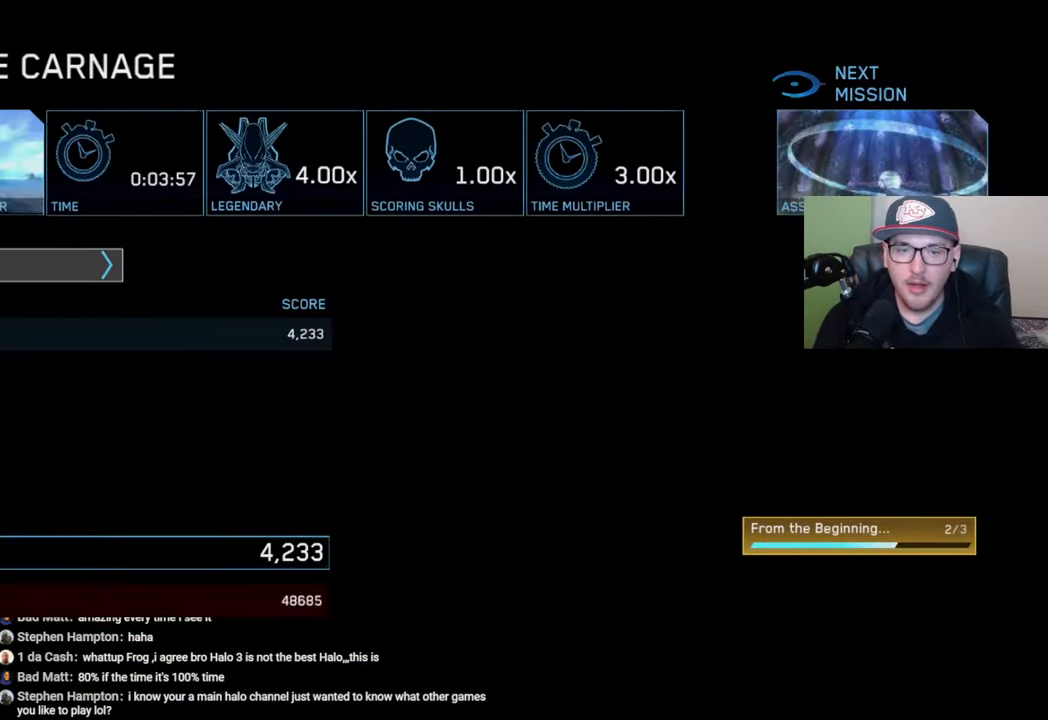
{"buttons": [], "left_stick": "center", "right_stick": "center", "events": [[167, "B", "down"], [267, "B", "up"]]}